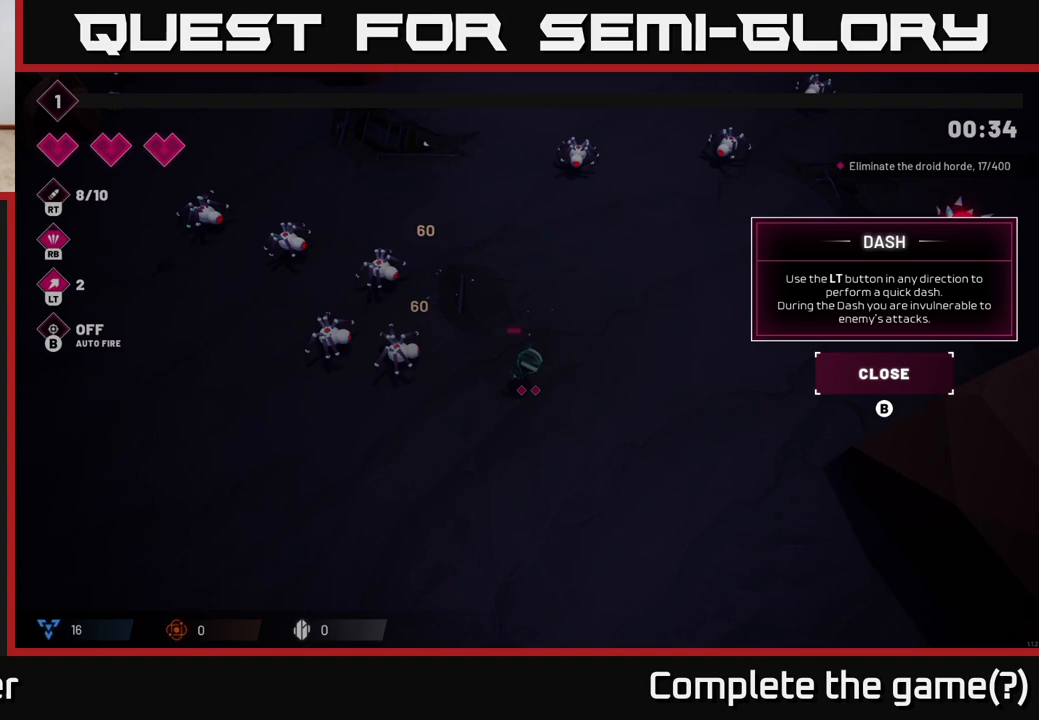
Gameplay with a controller (Xbox layout); each line is a JSON object with the inputs held at the frame after it. "events" lists button and stick changes between this image and that frame as [ms after this image, input, new state], when the widget could be followed in between.
{"buttons": [], "left_stick": "center", "right_stick": "center", "events": []}
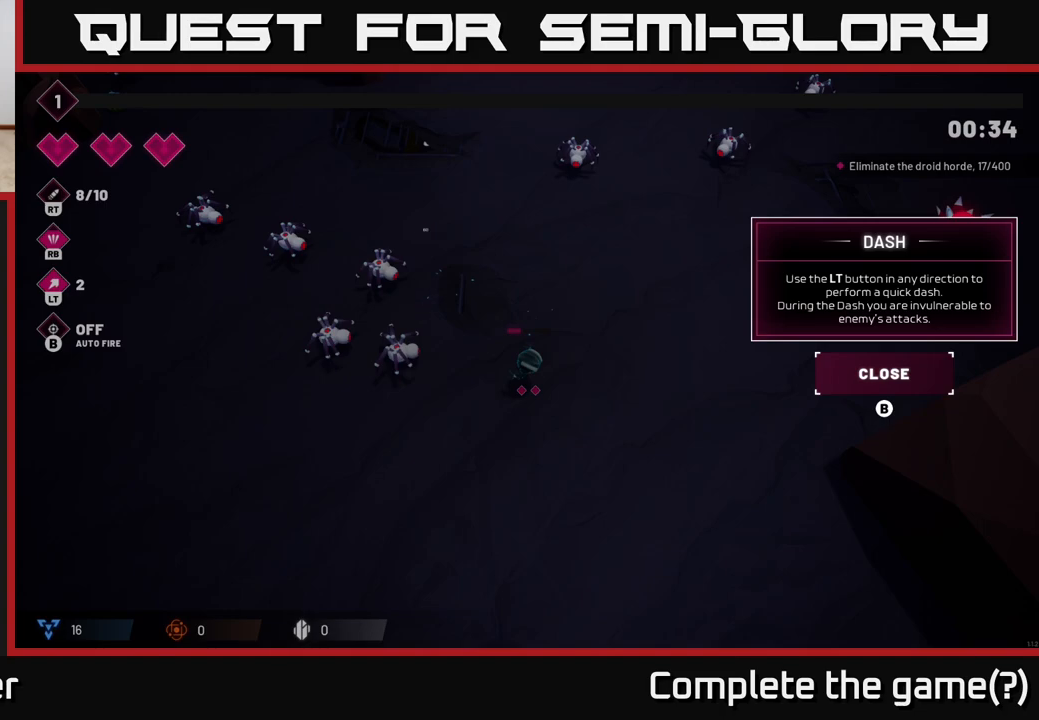
{"buttons": [], "left_stick": "center", "right_stick": "center", "events": []}
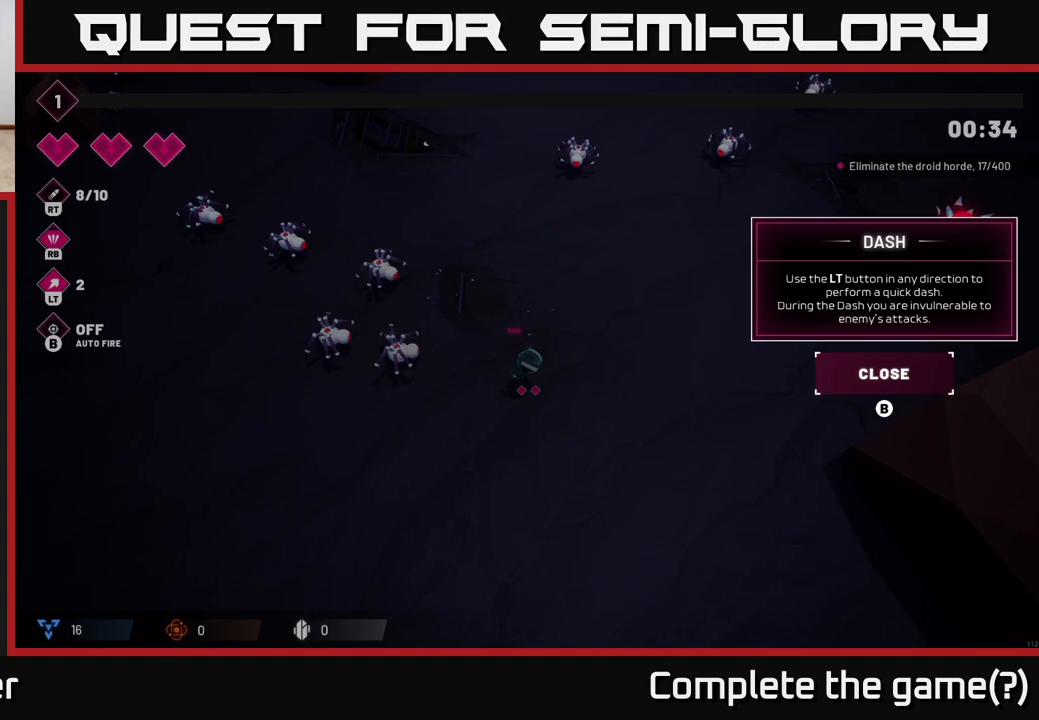
{"buttons": [], "left_stick": "center", "right_stick": "center", "events": []}
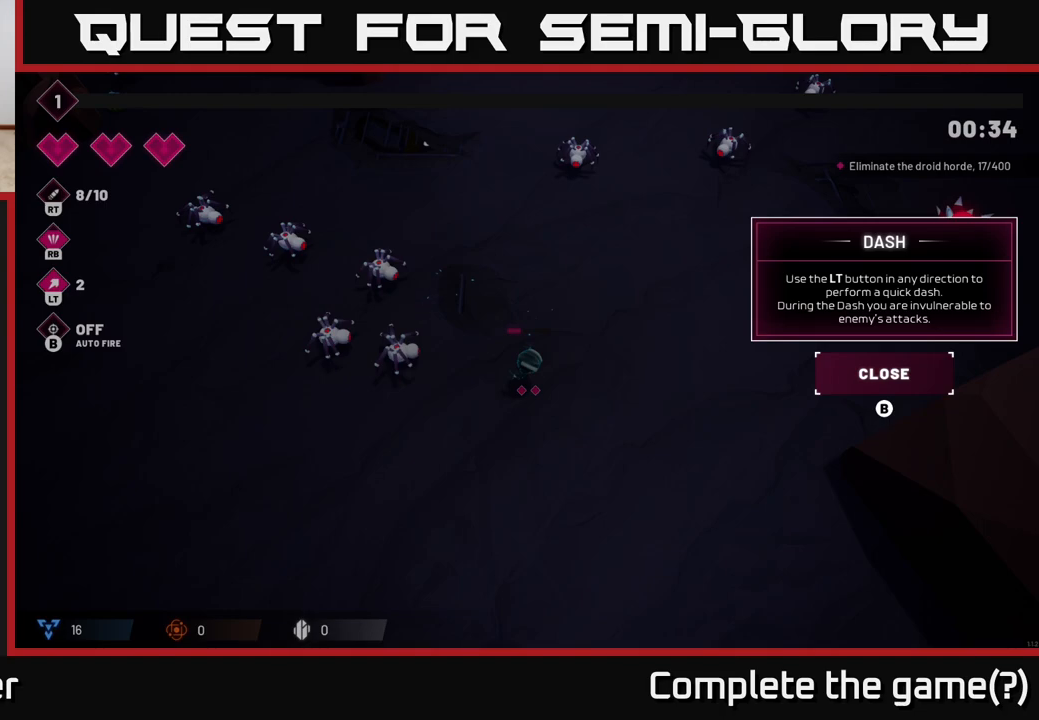
{"buttons": [], "left_stick": "center", "right_stick": "center", "events": []}
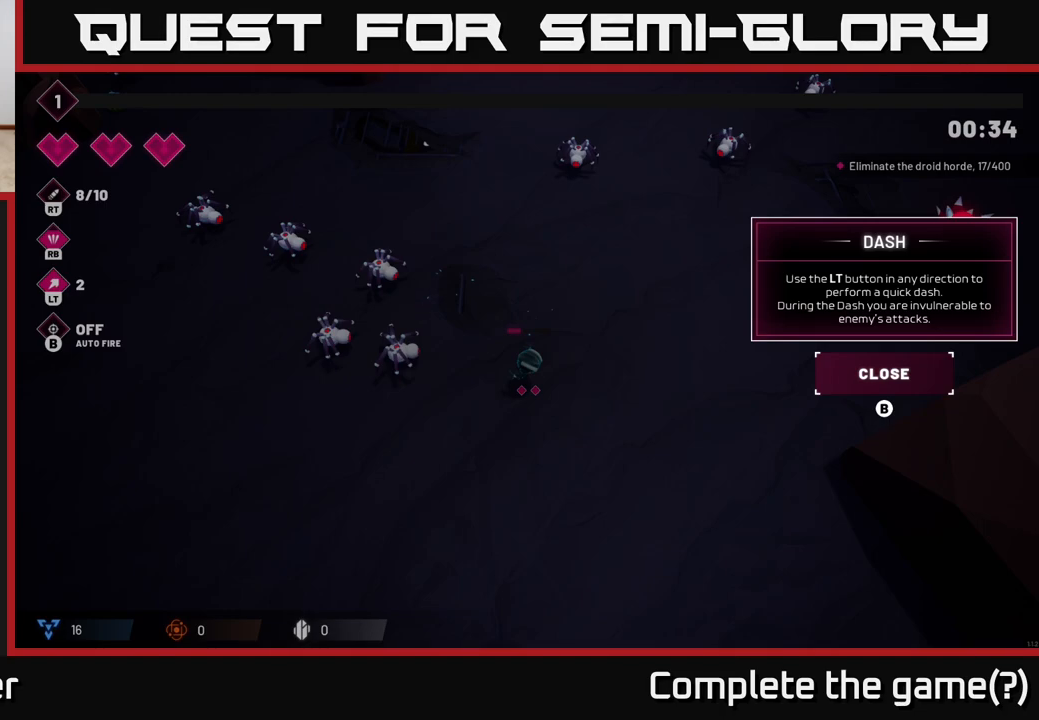
{"buttons": [], "left_stick": "center", "right_stick": "center", "events": []}
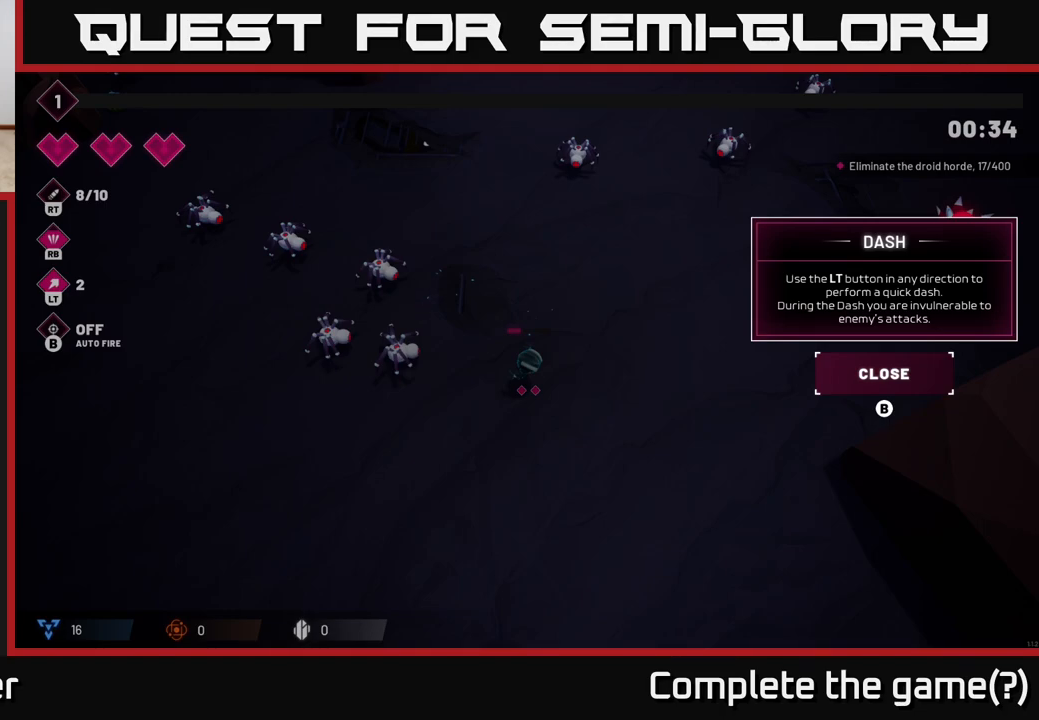
{"buttons": [], "left_stick": "center", "right_stick": "center", "events": []}
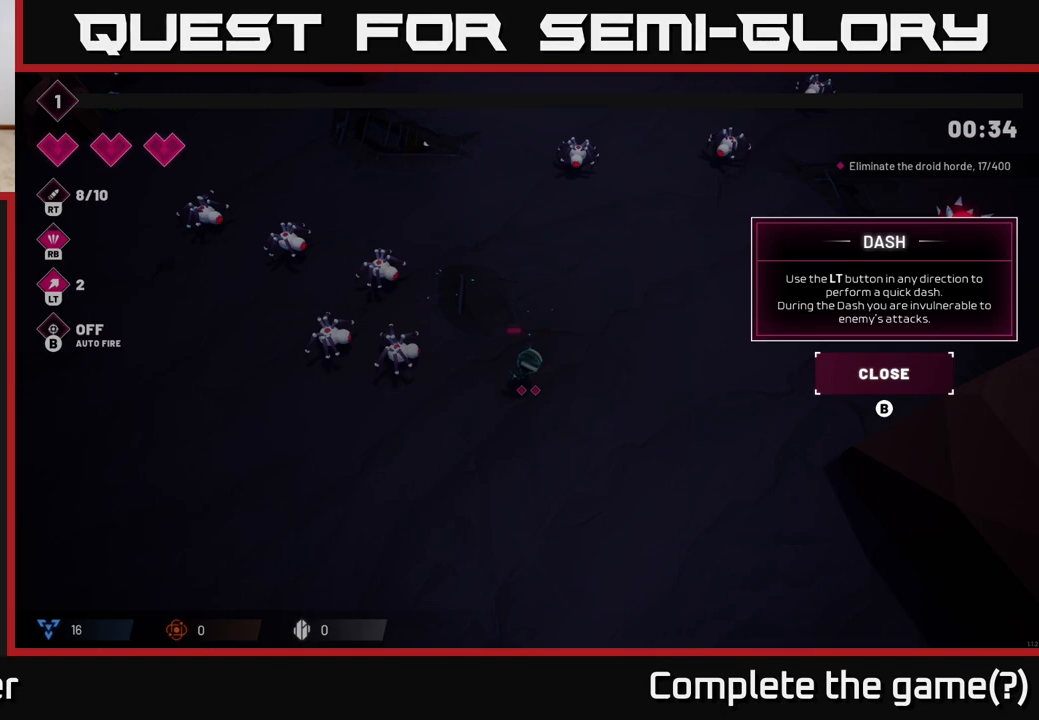
{"buttons": [], "left_stick": "center", "right_stick": "center", "events": []}
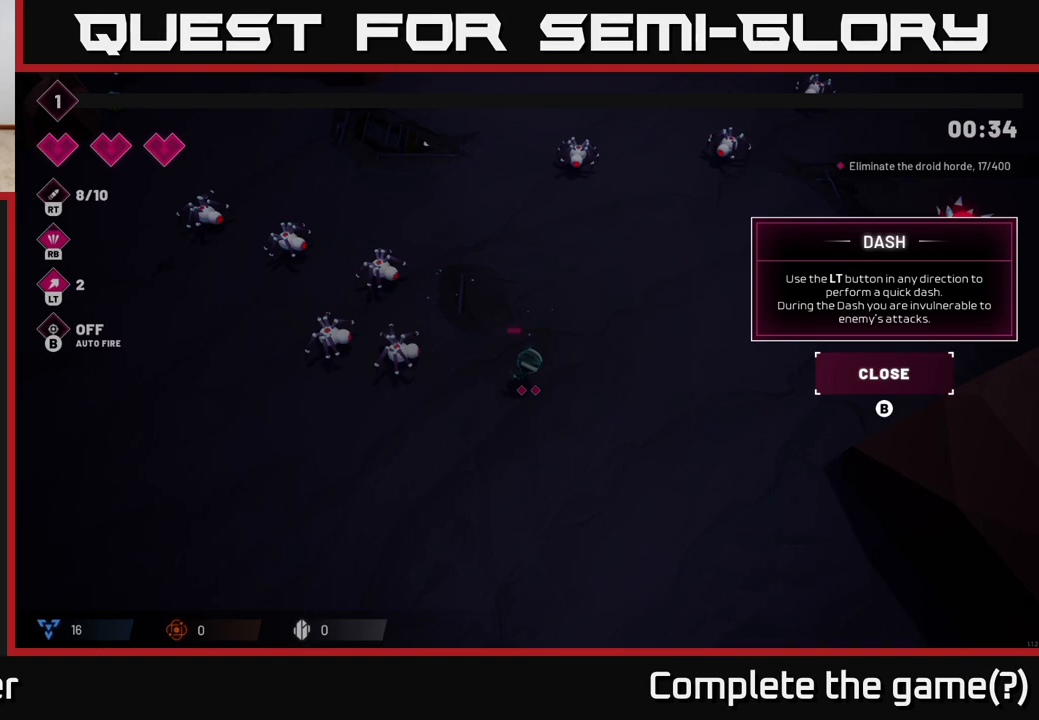
{"buttons": [], "left_stick": "center", "right_stick": "center", "events": [[367, "B", "down"], [450, "B", "up"]]}
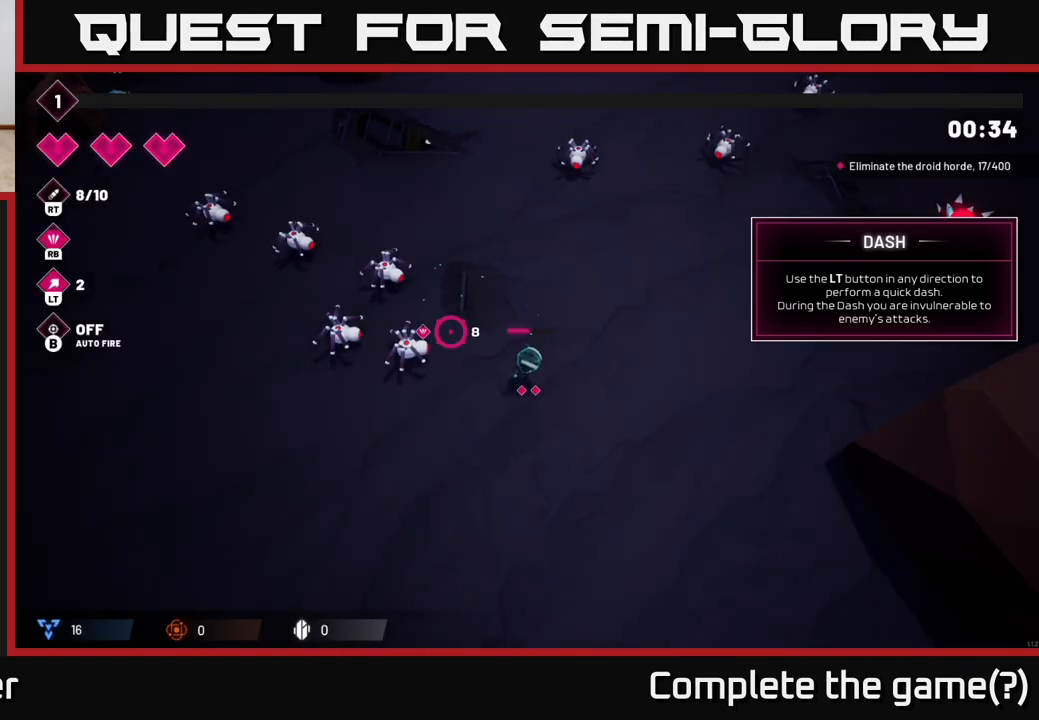
{"buttons": [], "left_stick": "down-left", "right_stick": "left", "events": [[100, "left_stick", "down"], [167, "right_stick", "left"], [433, "left_stick", "down-left"]]}
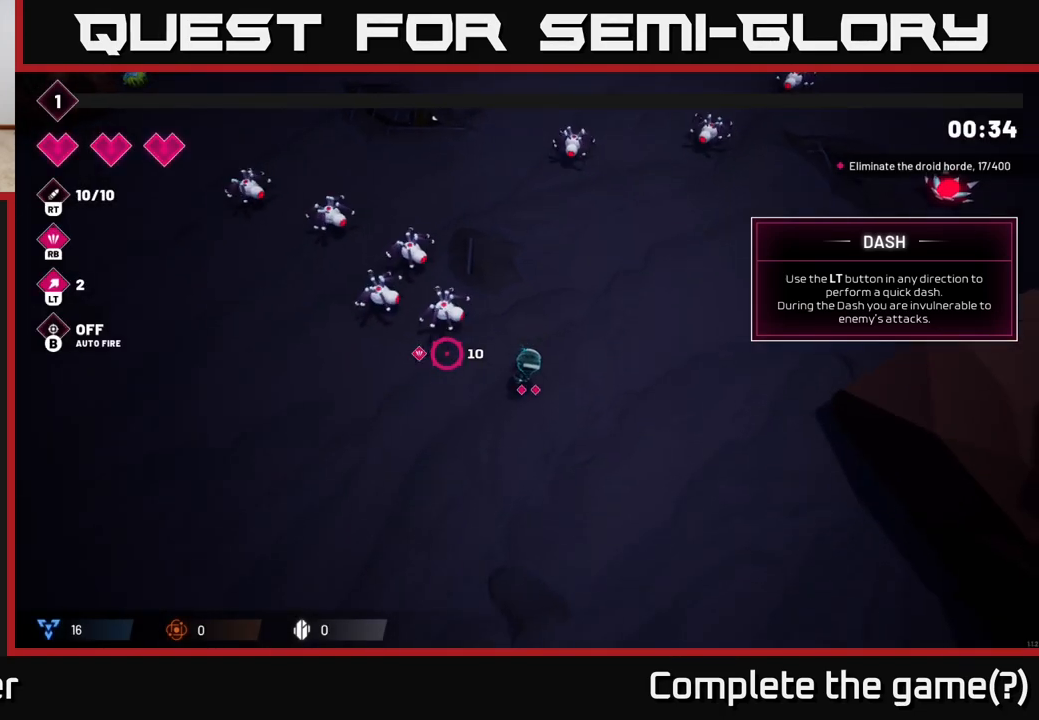
{"buttons": [], "left_stick": "down-left", "right_stick": "left", "events": [[267, "L2", "down"], [450, "L2", "up"]]}
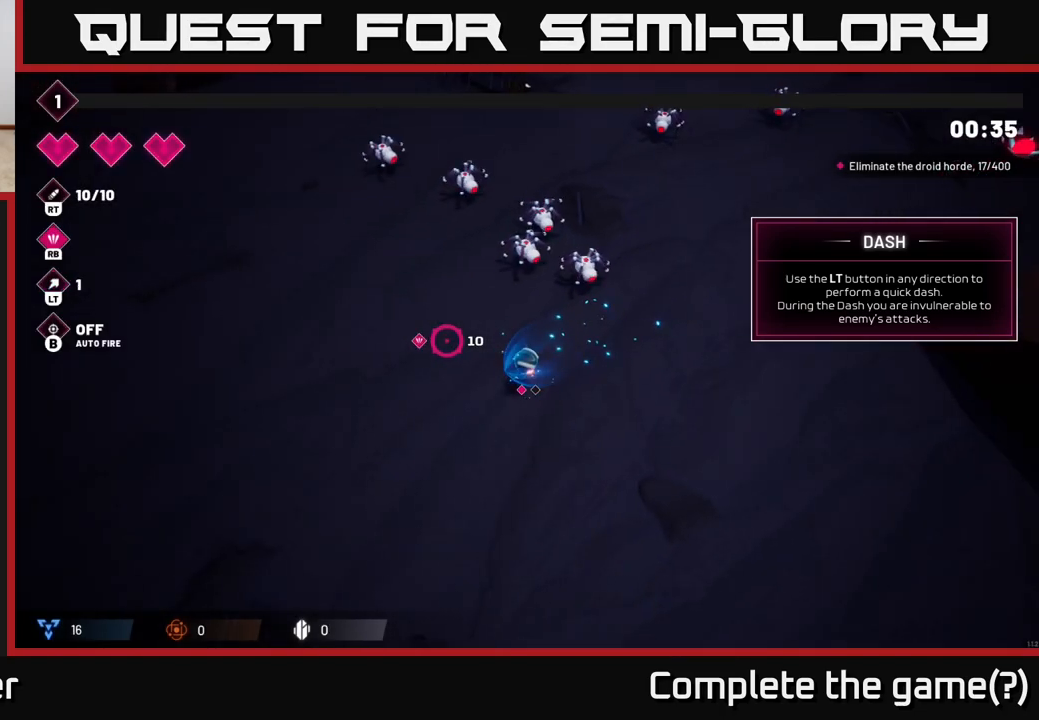
{"buttons": [], "left_stick": "up-left", "right_stick": "up-left", "events": [[150, "right_stick", "up-left"], [283, "left_stick", "left"], [467, "left_stick", "up-left"]]}
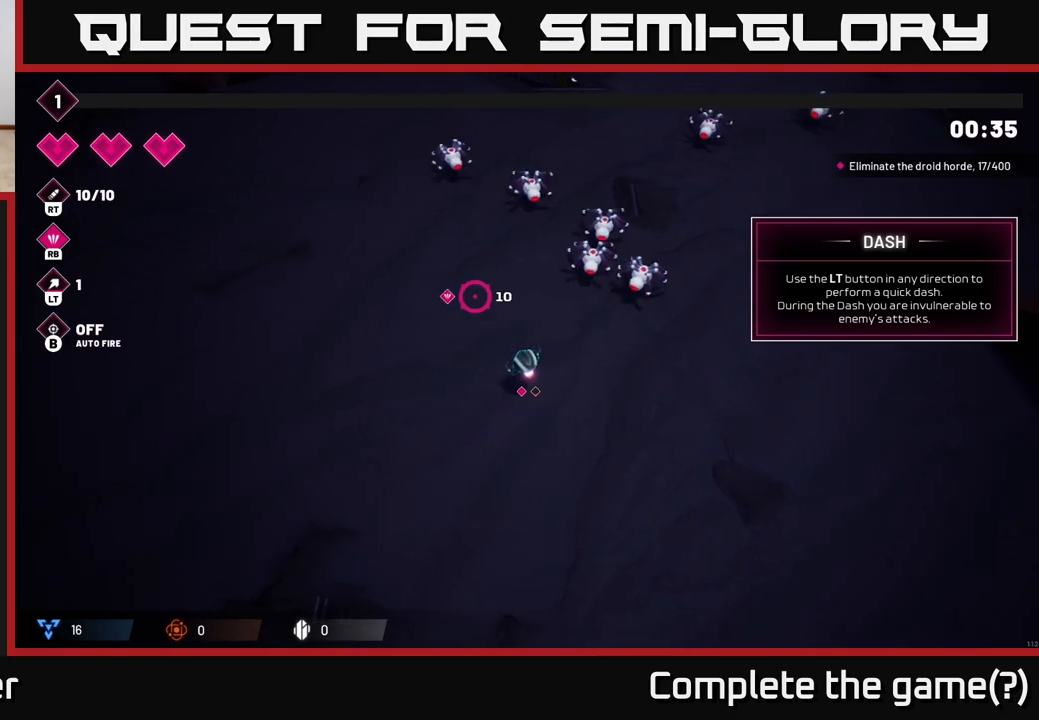
{"buttons": [], "left_stick": "up-left", "right_stick": "up-right", "events": [[117, "L2", "down"], [283, "L2", "up"], [450, "right_stick", "up-right"]]}
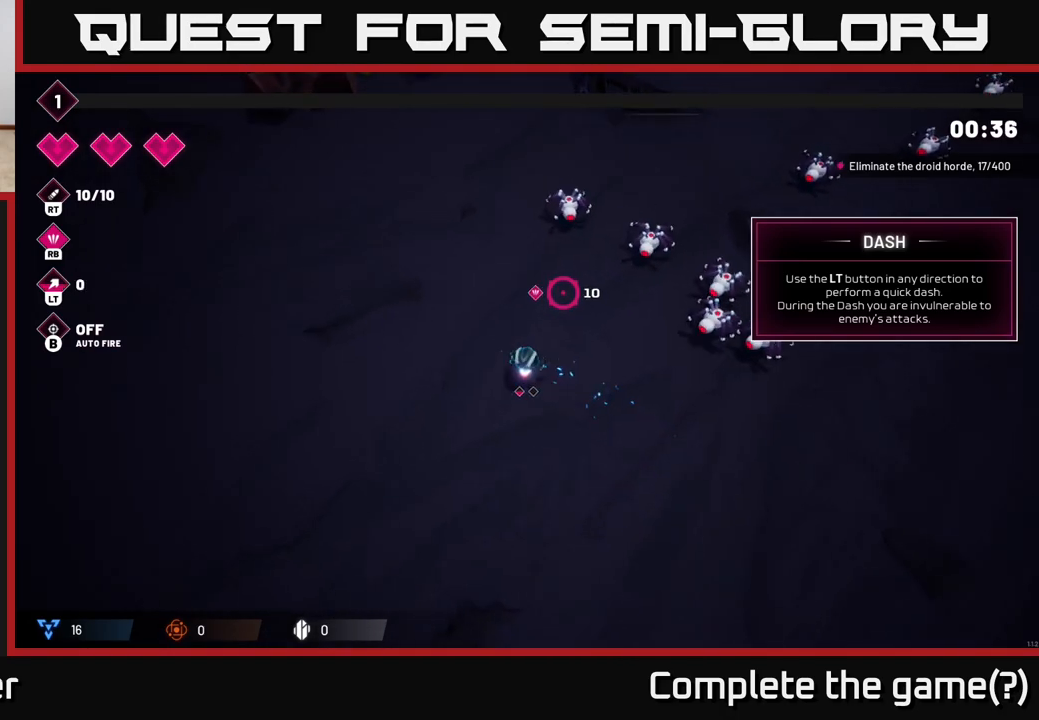
{"buttons": [], "left_stick": "up-left", "right_stick": "right", "events": [[133, "right_stick", "right"], [217, "R2", "down"], [500, "R2", "up"]]}
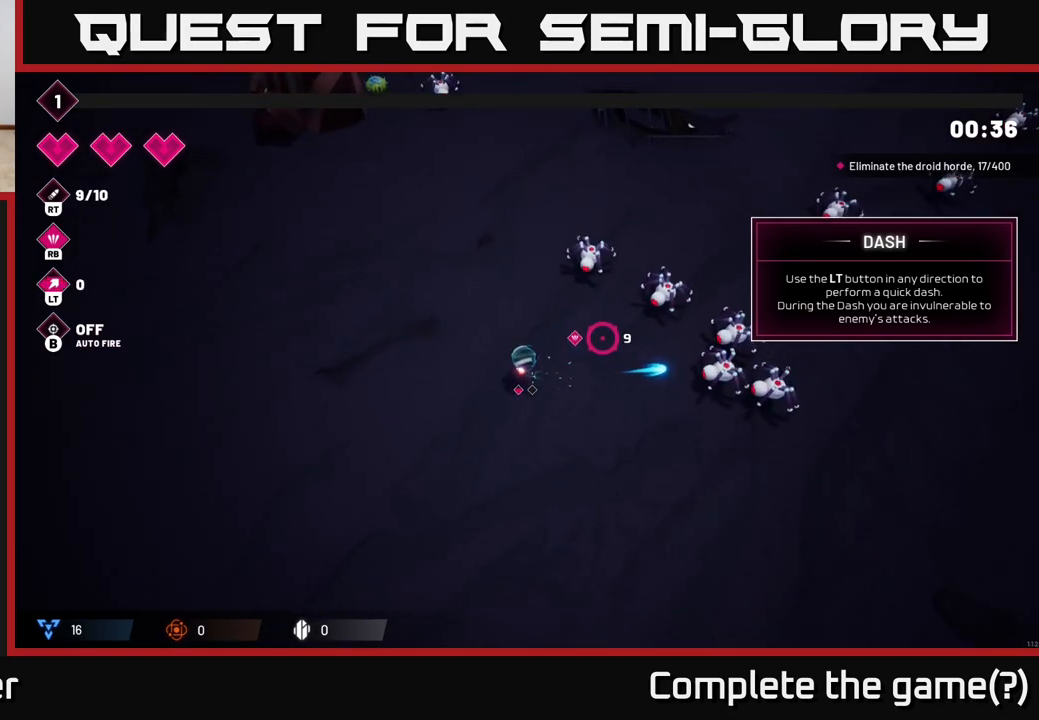
{"buttons": [], "left_stick": "up", "right_stick": "right", "events": [[150, "left_stick", "up"]]}
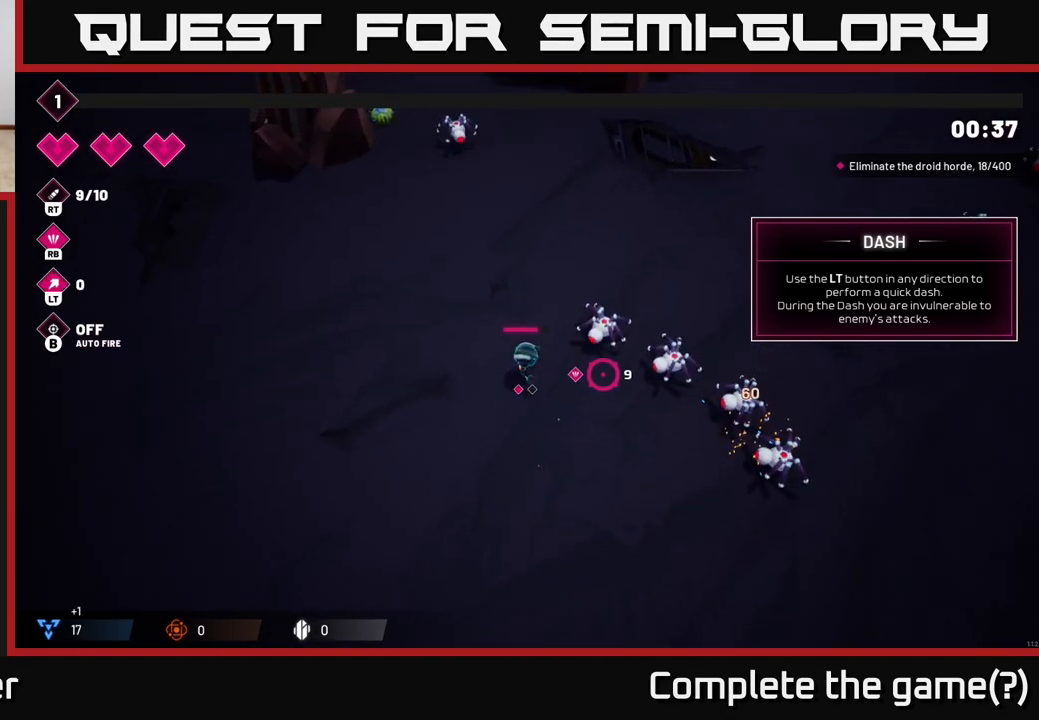
{"buttons": [], "left_stick": "down-left", "right_stick": "down-right", "events": [[17, "right_stick", "down-right"], [317, "R1", "down"], [417, "R1", "up"], [433, "left_stick", "down-left"]]}
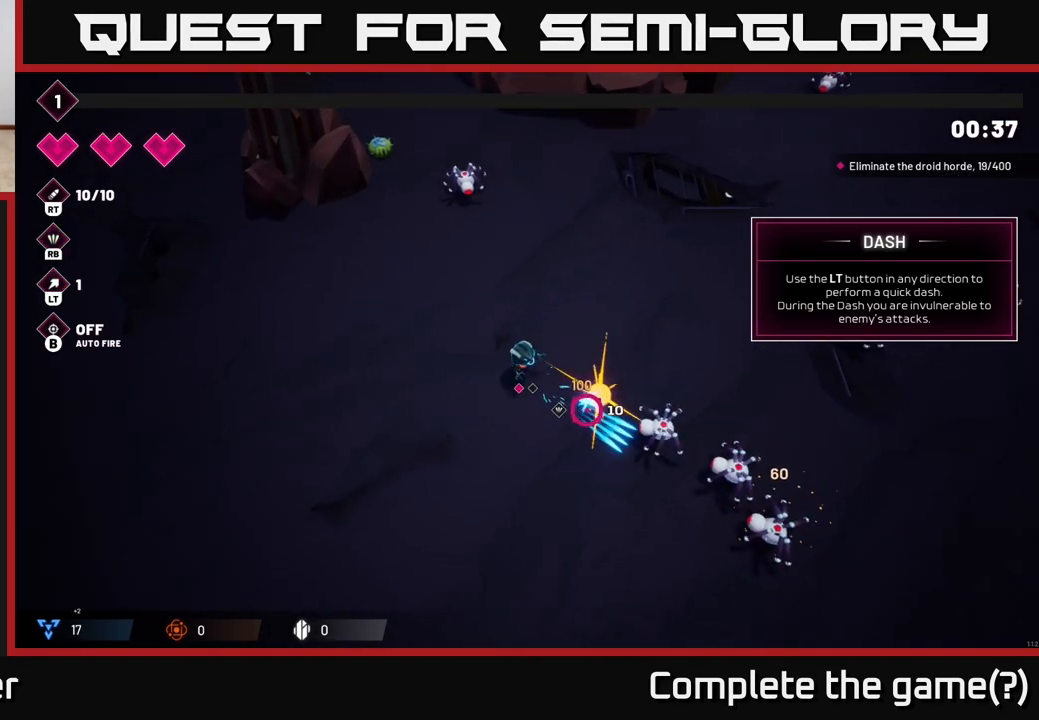
{"buttons": [], "left_stick": "down-right", "right_stick": "right", "events": [[200, "left_stick", "down"], [333, "left_stick", "down-right"], [383, "right_stick", "right"]]}
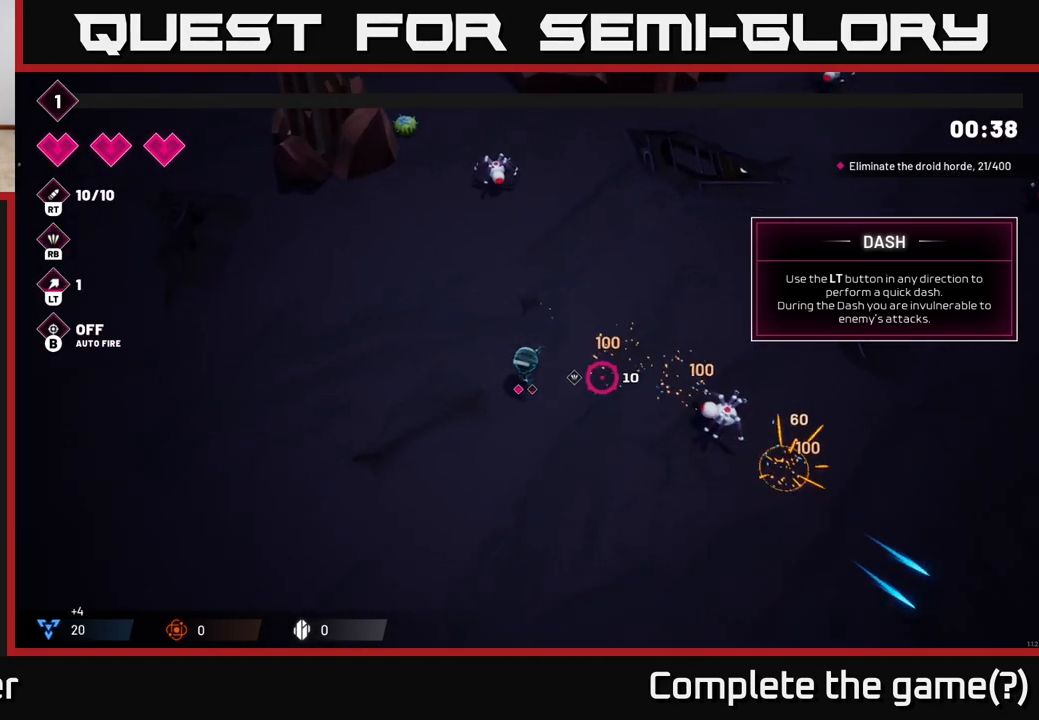
{"buttons": ["R2"], "left_stick": "center", "right_stick": "right", "events": [[67, "left_stick", "right"], [250, "R2", "down"], [467, "left_stick", "center"]]}
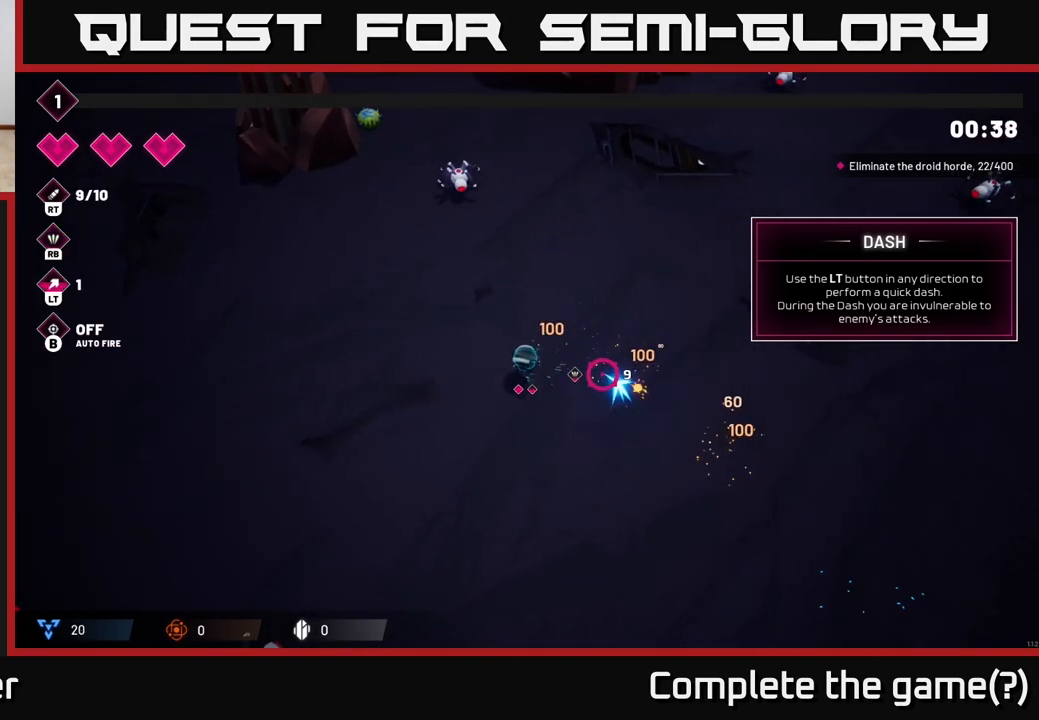
{"buttons": [], "left_stick": "up-right", "right_stick": "right", "events": [[117, "left_stick", "right"], [250, "R2", "up"], [467, "left_stick", "up-right"]]}
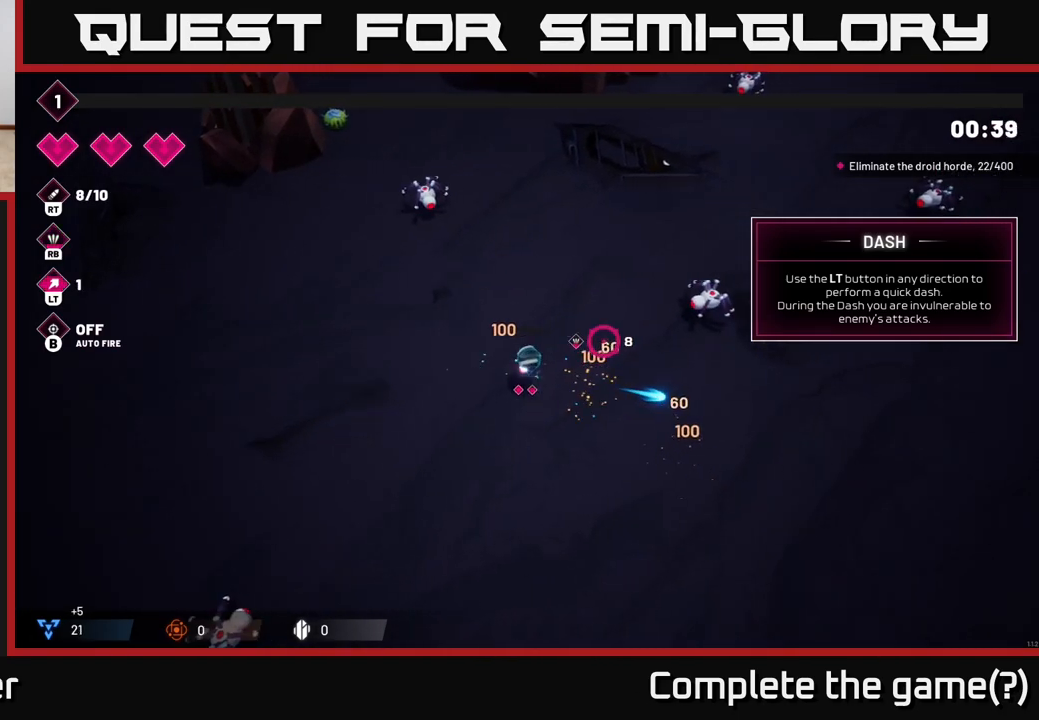
{"buttons": ["R2"], "left_stick": "up-right", "right_stick": "right", "events": [[217, "R2", "down"]]}
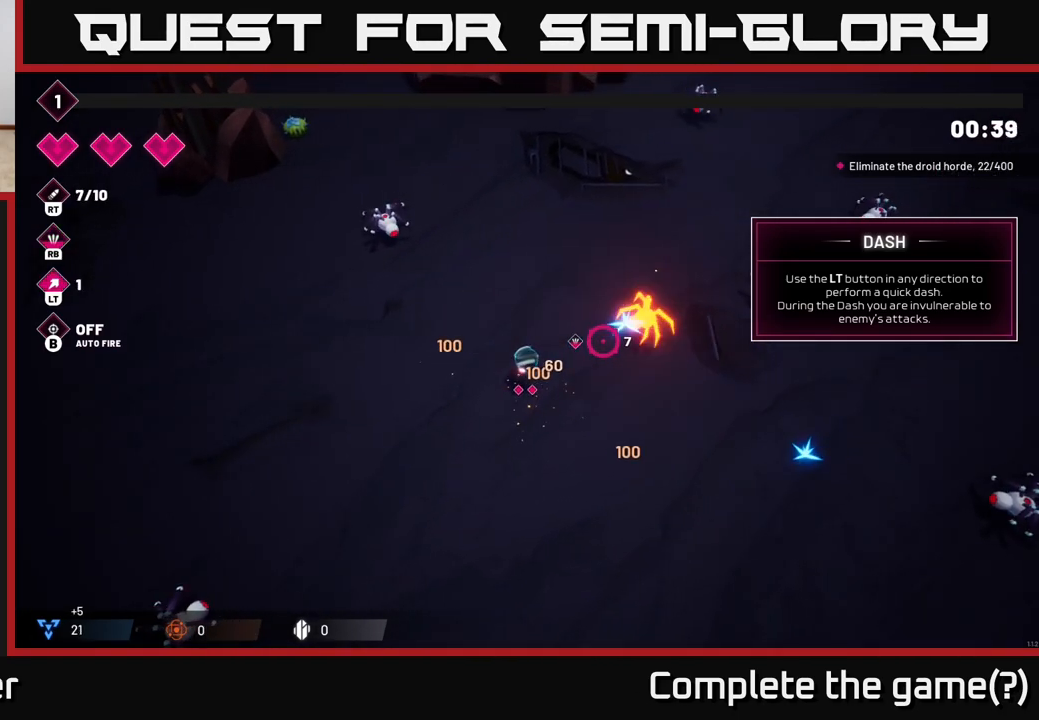
{"buttons": [], "left_stick": "up-right", "right_stick": "right", "events": [[267, "R2", "up"]]}
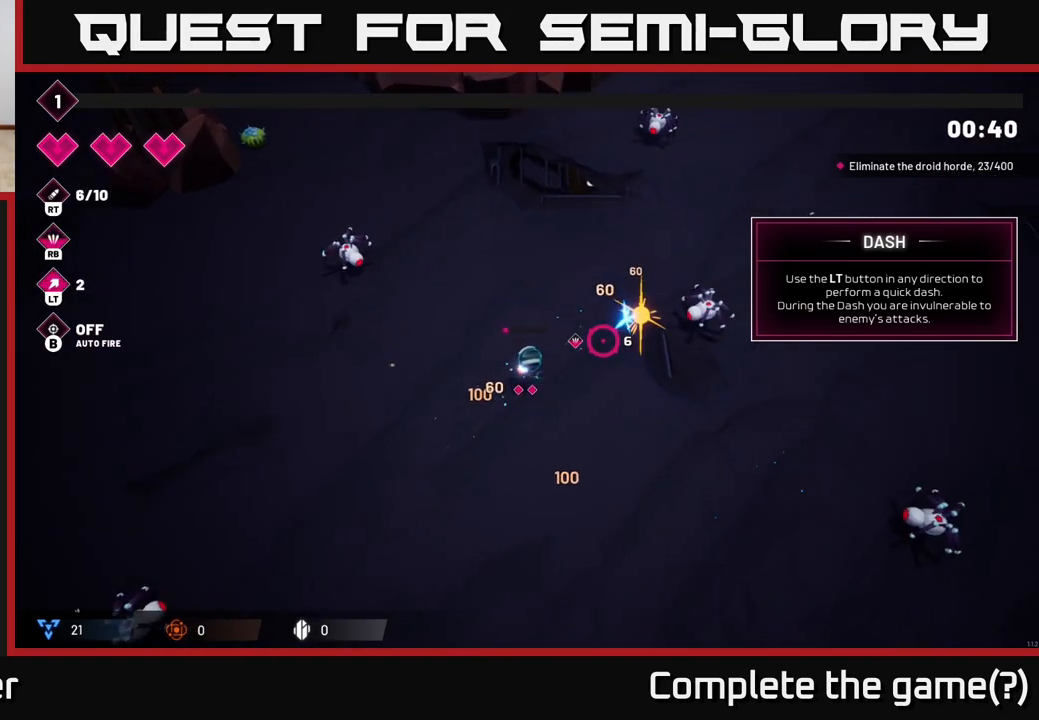
{"buttons": ["R2"], "left_stick": "up-right", "right_stick": "right", "events": [[133, "R2", "down"]]}
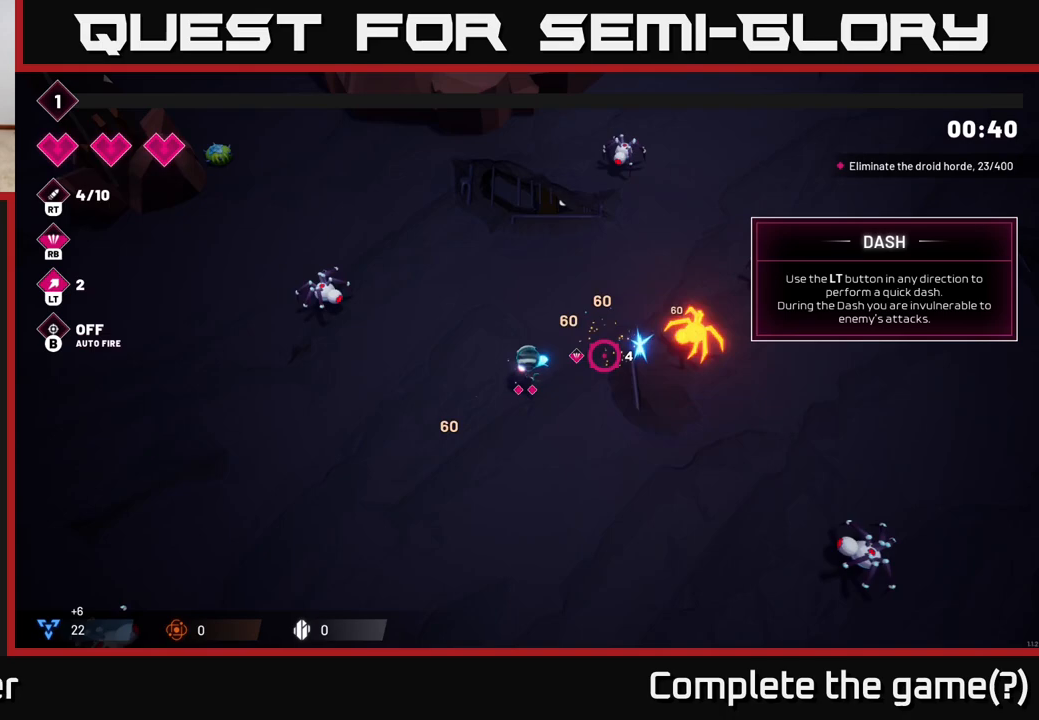
{"buttons": ["R2"], "left_stick": "up-right", "right_stick": "right", "events": []}
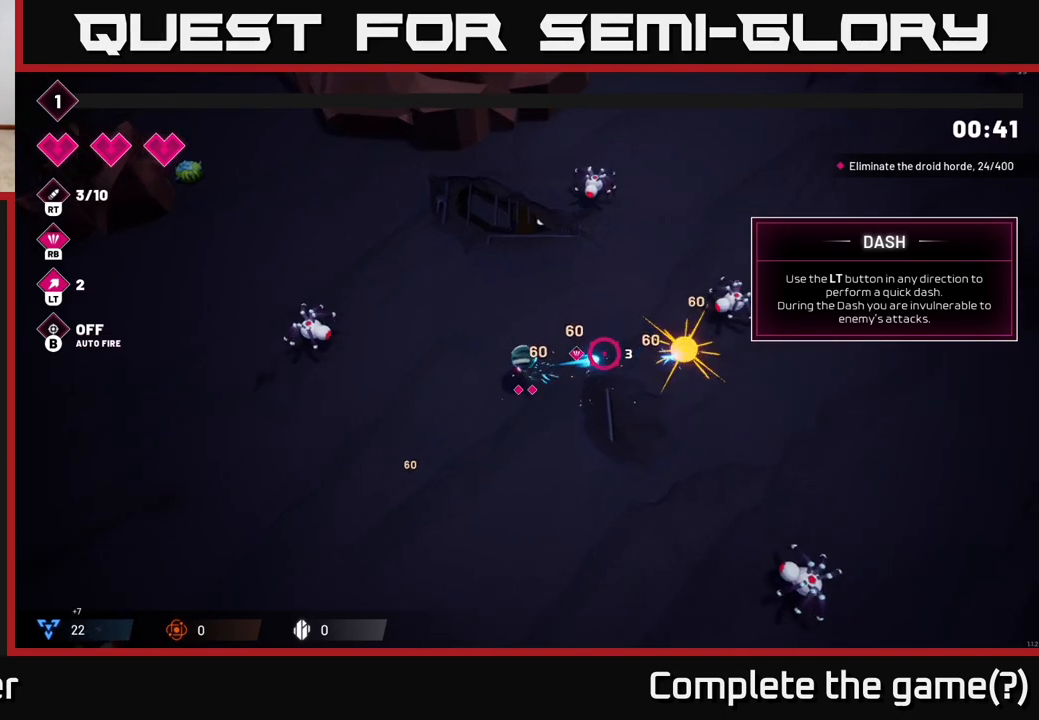
{"buttons": ["R2"], "left_stick": "up", "right_stick": "right", "events": [[500, "left_stick", "up"]]}
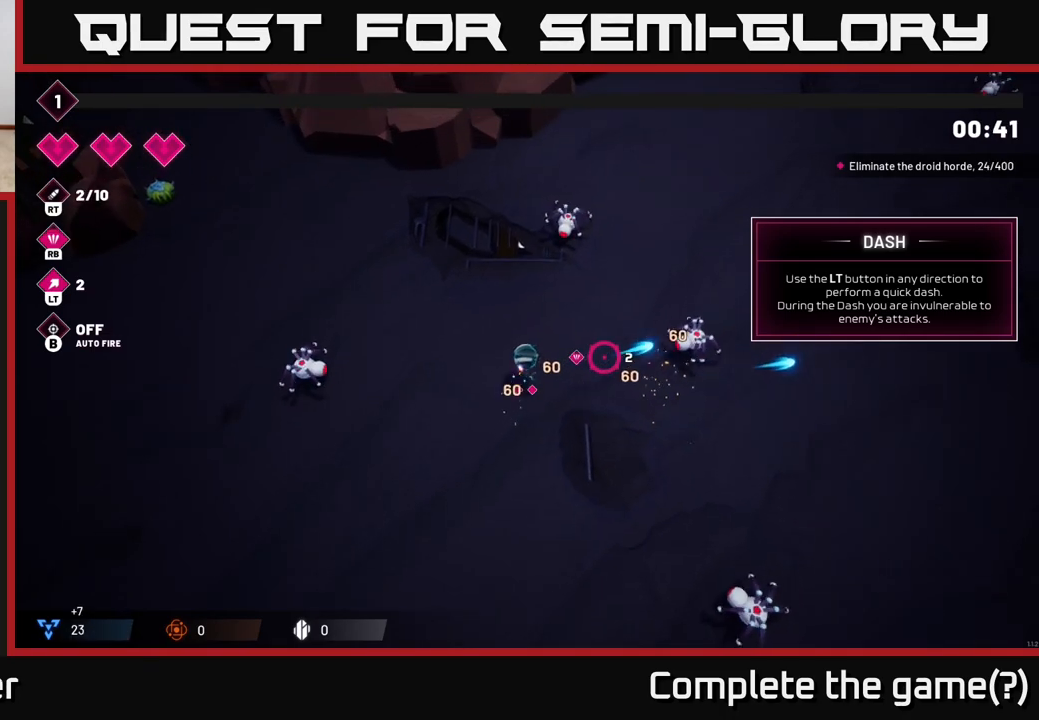
{"buttons": [], "left_stick": "up", "right_stick": "up-right", "events": [[217, "R2", "up"], [350, "right_stick", "up-right"]]}
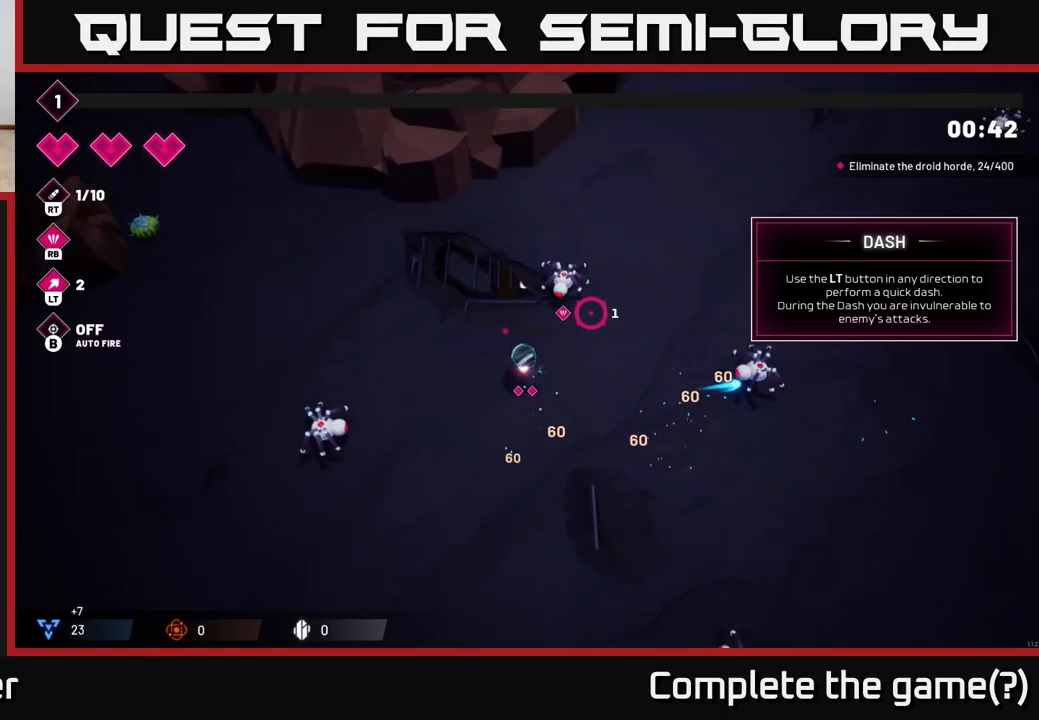
{"buttons": [], "left_stick": "left", "right_stick": "up-right", "events": [[167, "R2", "down"], [283, "left_stick", "center"], [450, "R2", "up"], [483, "left_stick", "left"]]}
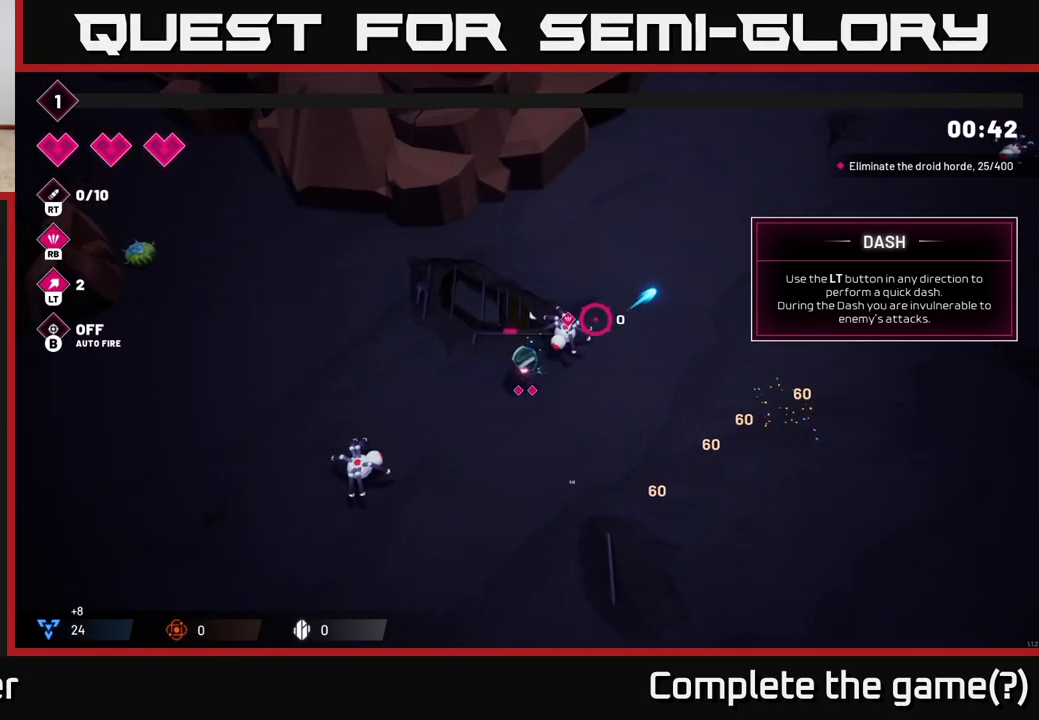
{"buttons": [], "left_stick": "up-left", "right_stick": "right", "events": [[83, "R2", "down"], [167, "right_stick", "right"], [200, "left_stick", "up-left"], [300, "R2", "up"]]}
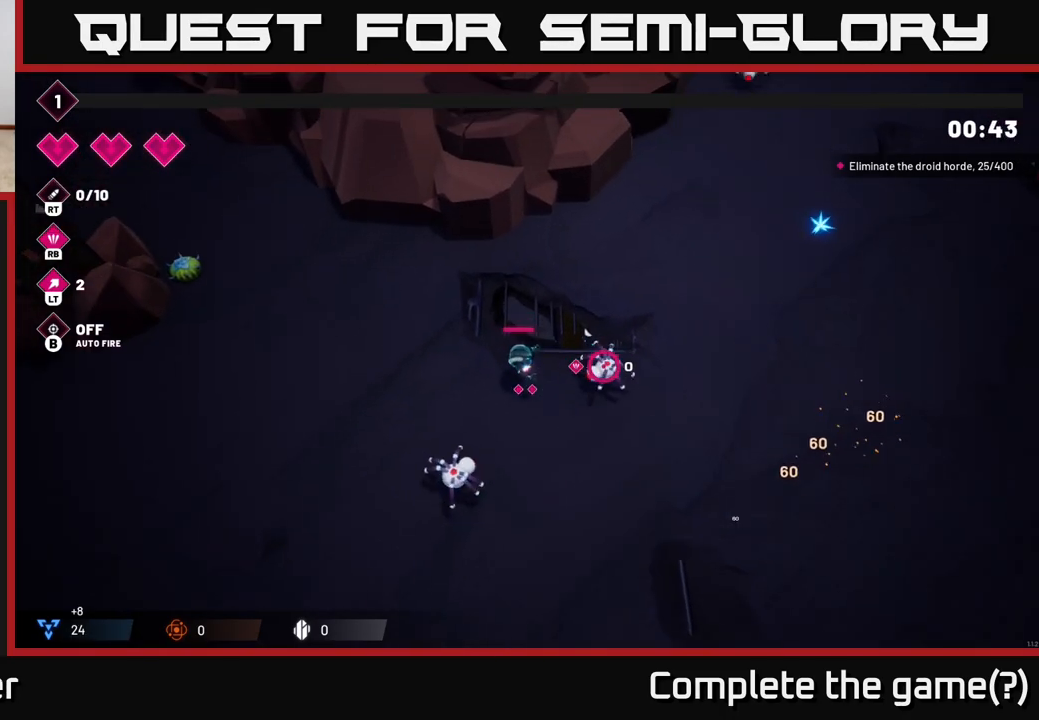
{"buttons": [], "left_stick": "left", "right_stick": "down-right", "events": [[150, "R2", "down"], [150, "right_stick", "down-right"], [367, "R2", "up"], [383, "left_stick", "left"]]}
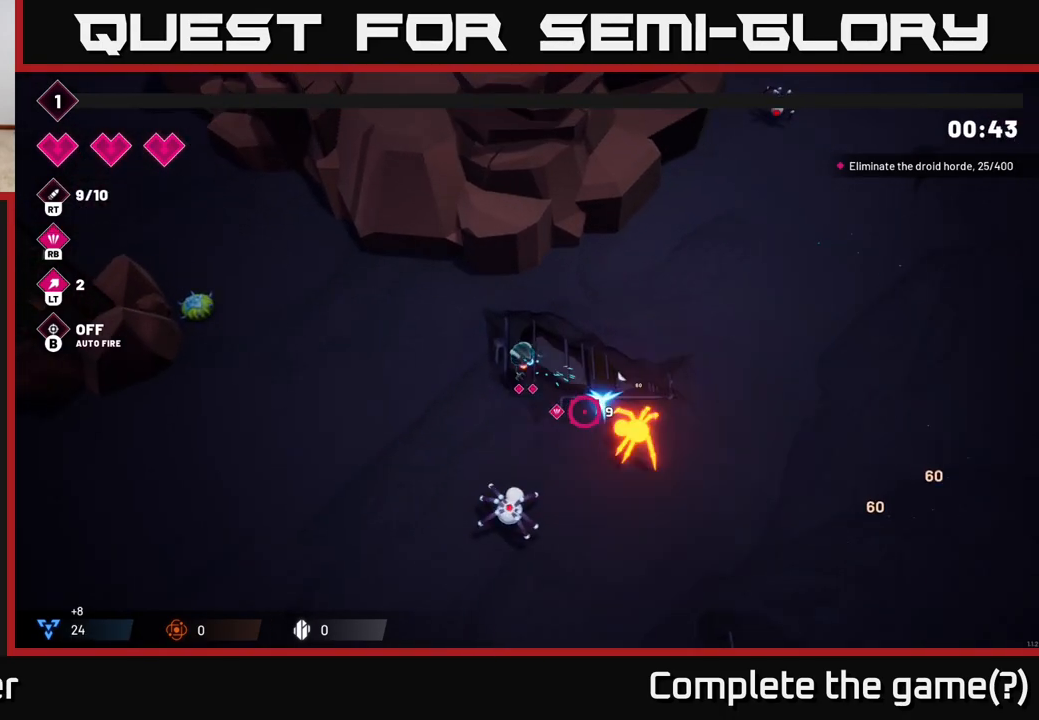
{"buttons": [], "left_stick": "down-left", "right_stick": "down-right", "events": [[83, "R2", "down"], [167, "R2", "up"], [333, "L1", "down"], [433, "L1", "up"], [467, "left_stick", "down-left"]]}